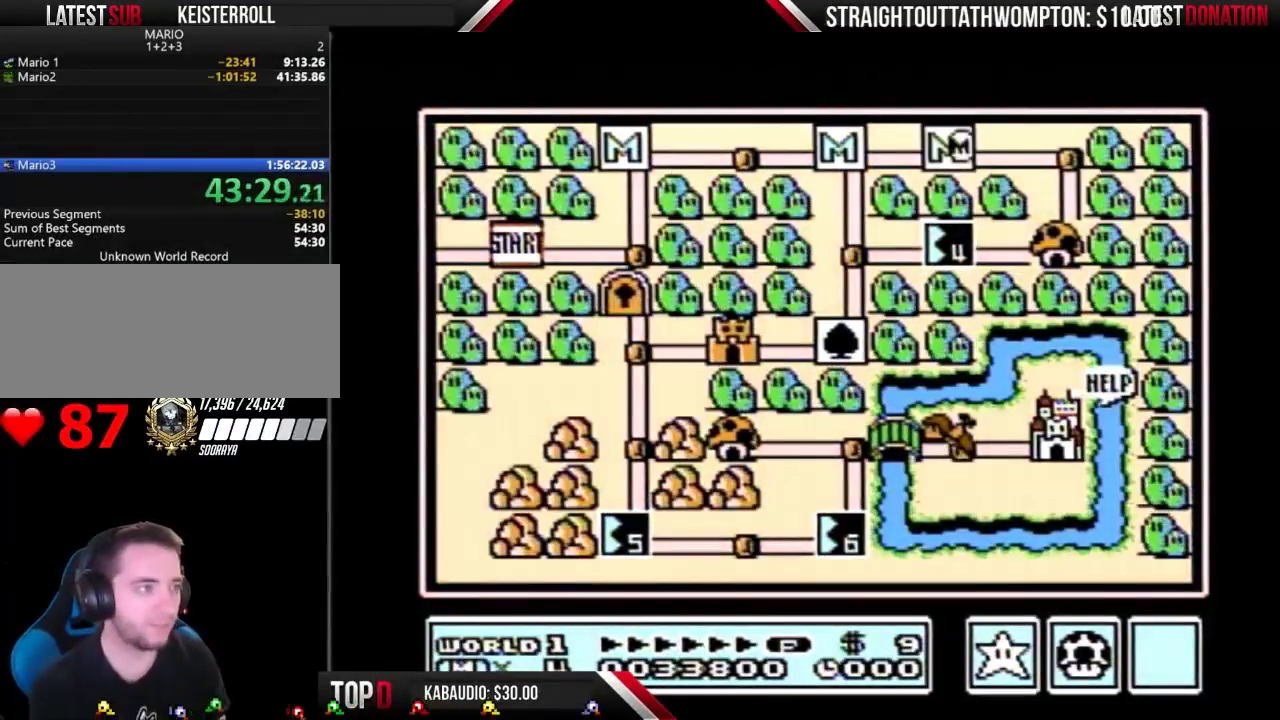
Gameplay with a controller (Nintendo layout); each line is a JSON object with the inputs held at the frame after it. "events" lists button and stick changes between this image and that frame as [ms after this image, input, new state], when the widget could be followed in between. Not read: L3 R3.
{"buttons": ["DPAD_LEFT"], "events": [[233, "DPAD_LEFT", "down"]]}
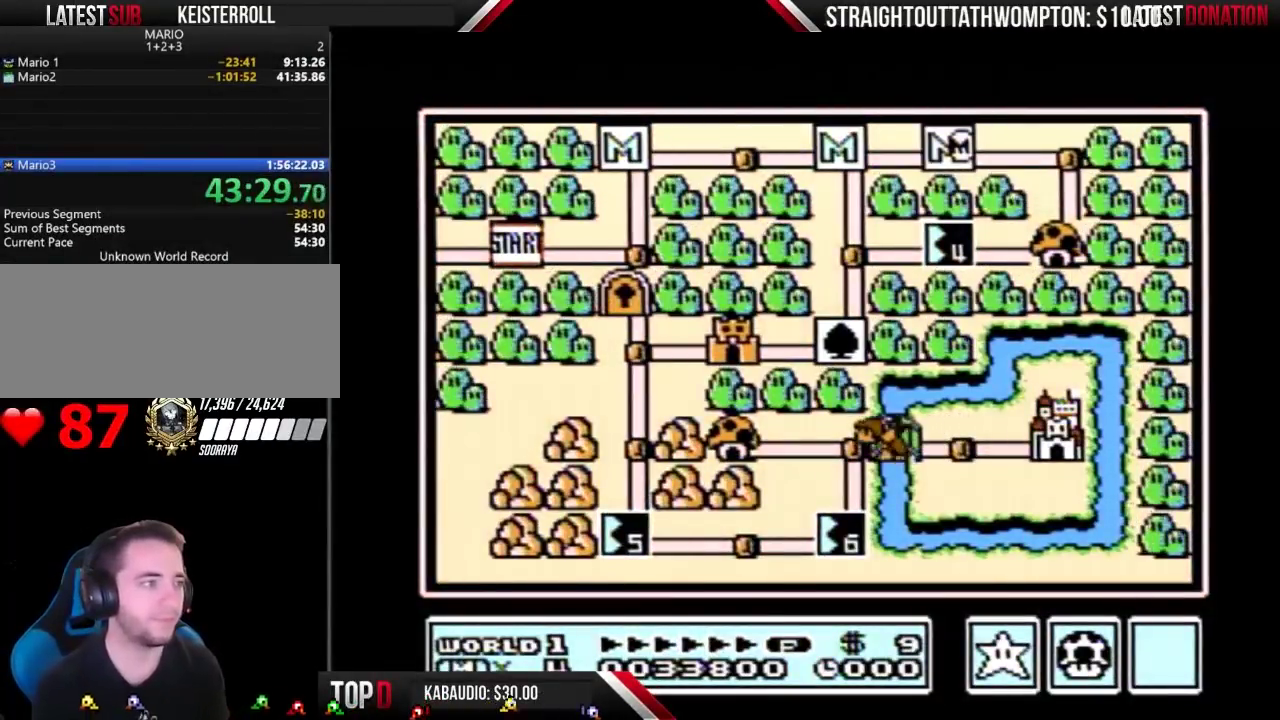
{"buttons": ["DPAD_LEFT"], "events": []}
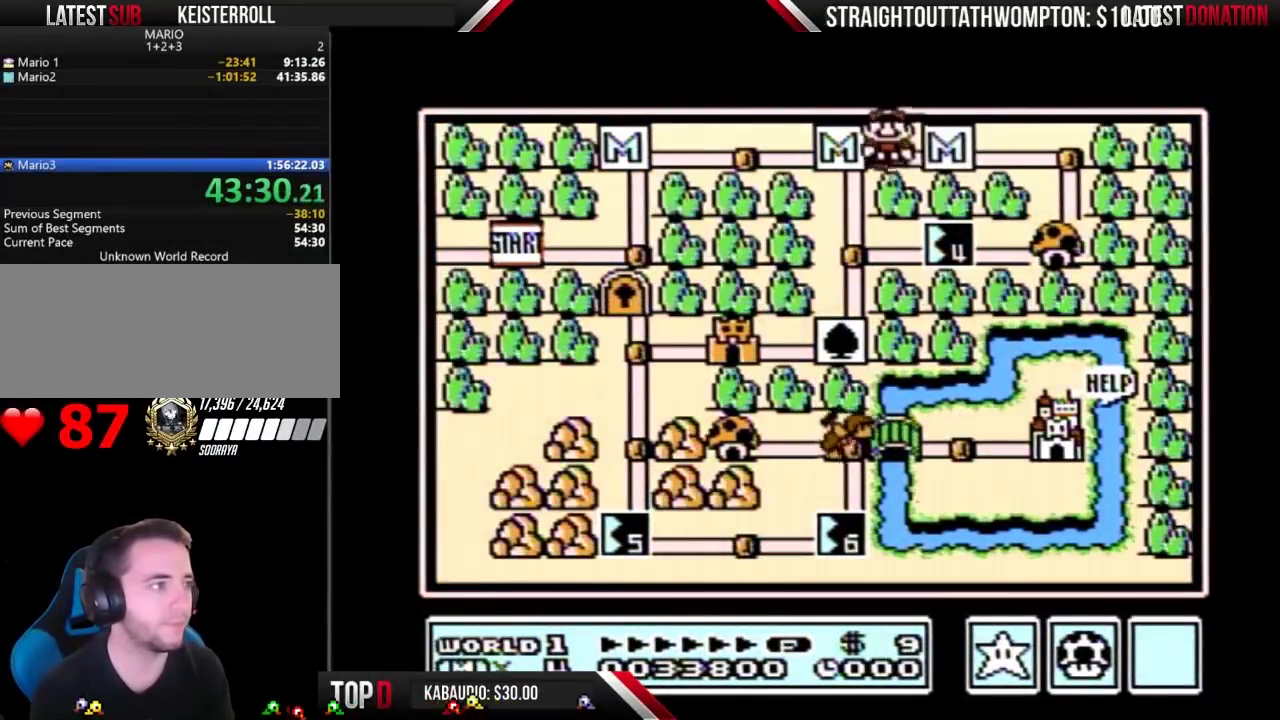
{"buttons": ["DPAD_DOWN"], "events": [[133, "DPAD_LEFT", "up"], [200, "DPAD_DOWN", "down"]]}
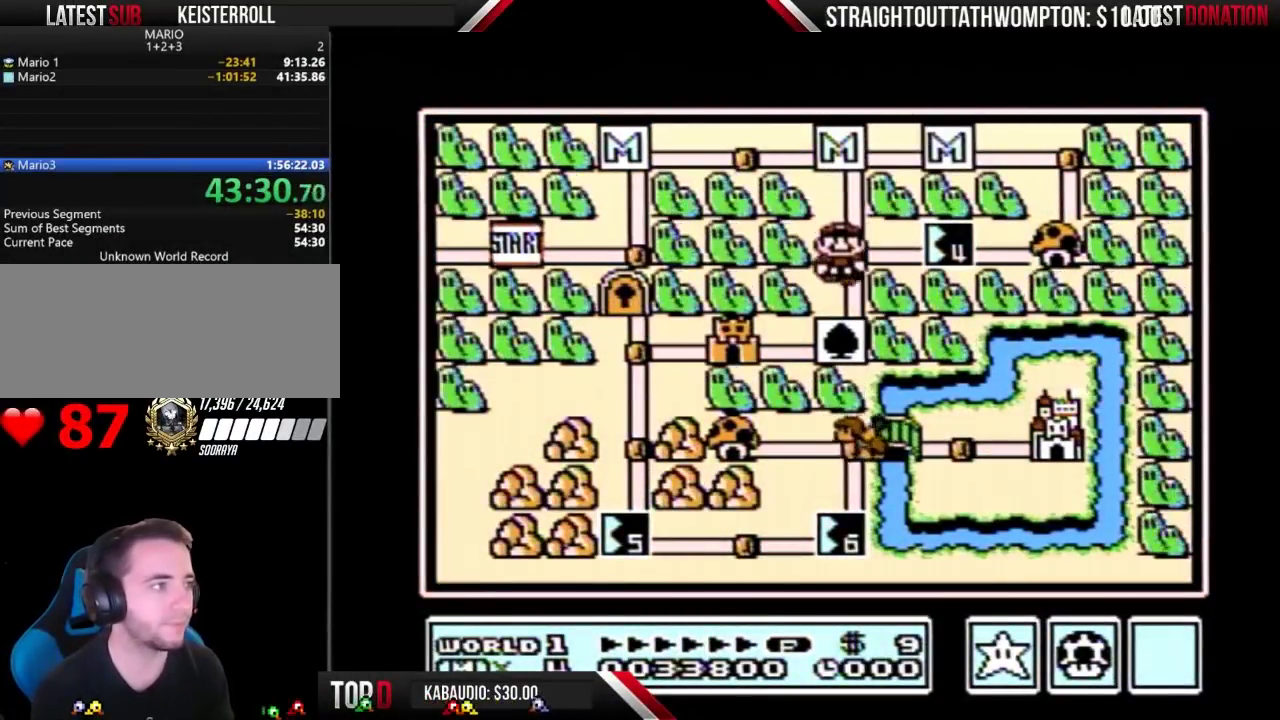
{"buttons": ["DPAD_LEFT"], "events": [[267, "DPAD_DOWN", "up"], [333, "DPAD_LEFT", "down"]]}
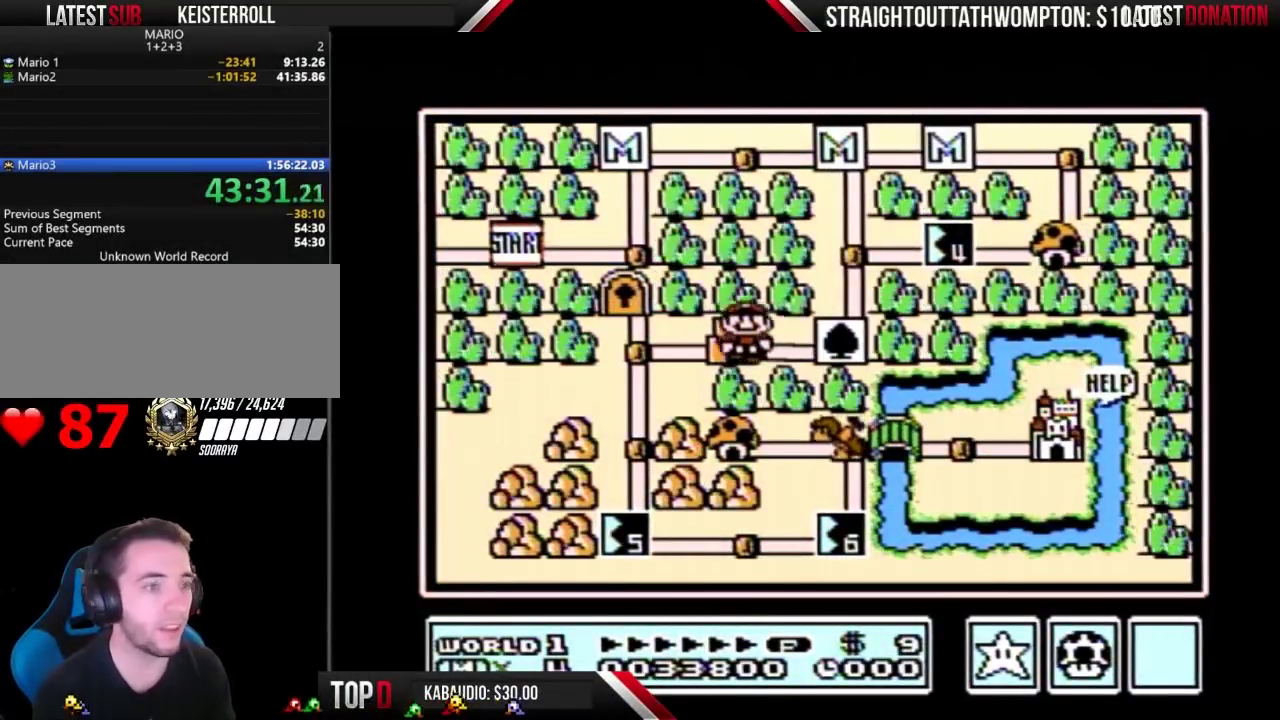
{"buttons": ["DPAD_LEFT"], "events": []}
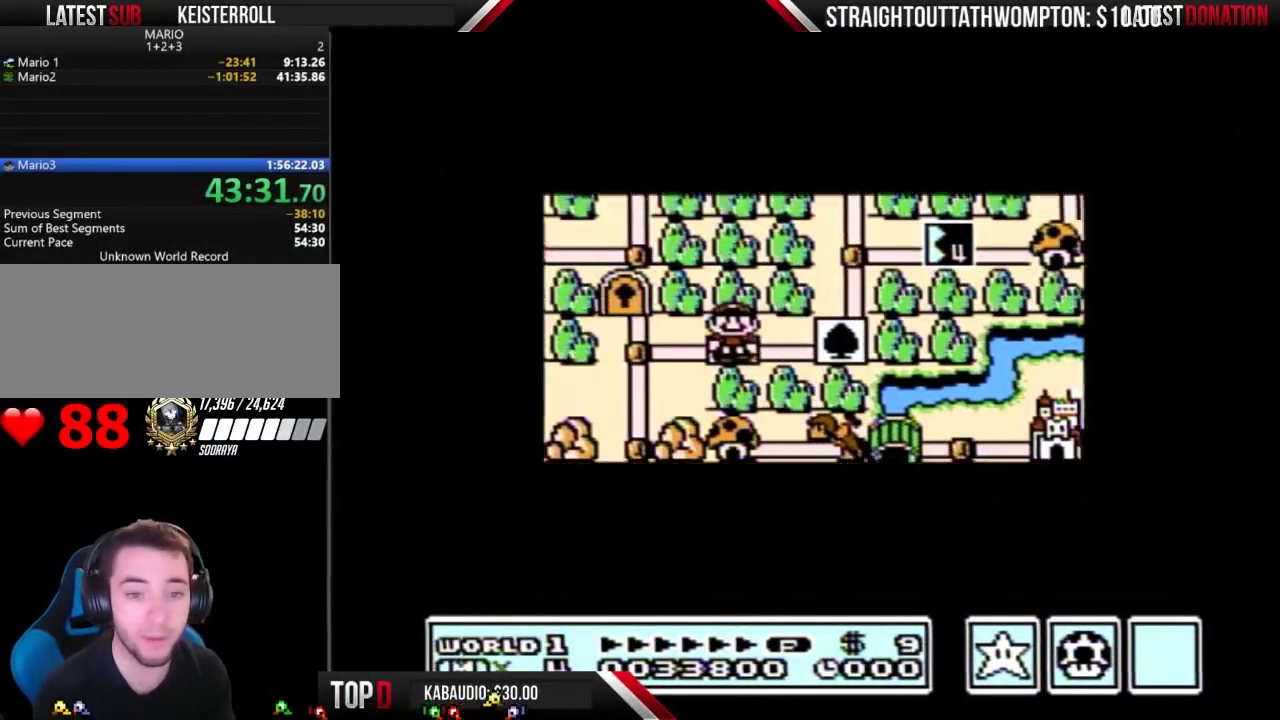
{"buttons": ["DPAD_LEFT"], "events": []}
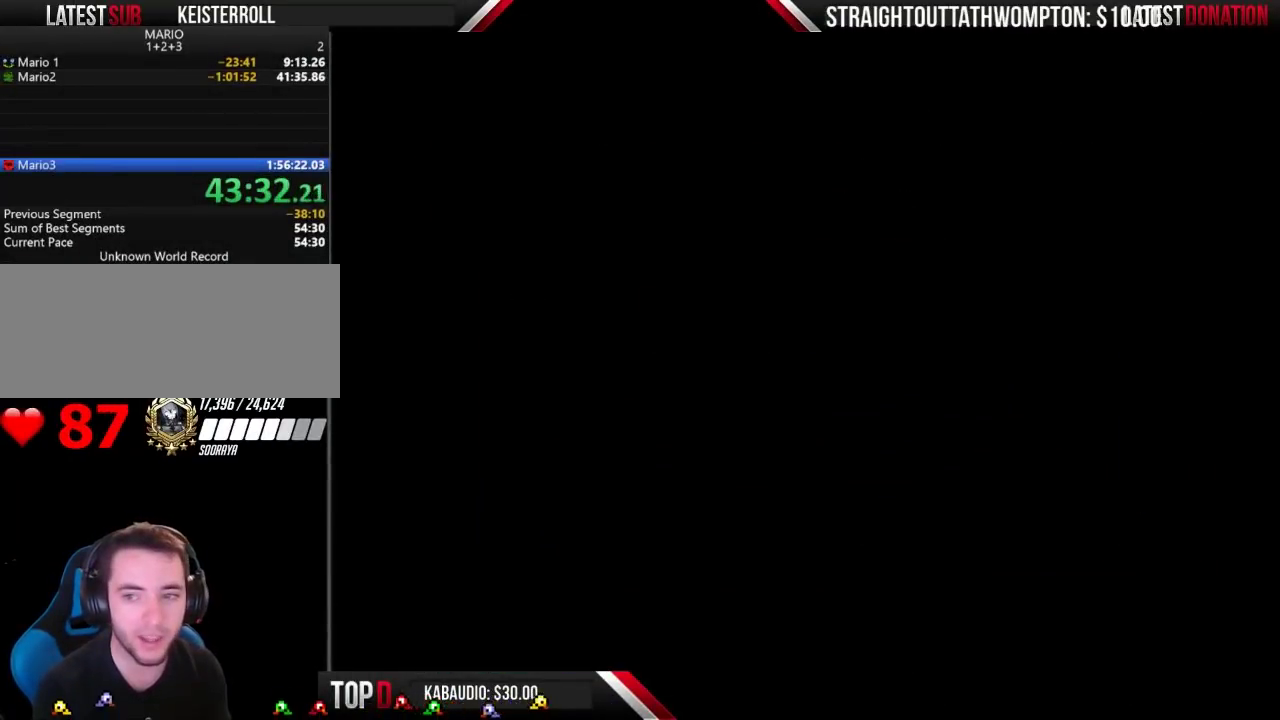
{"buttons": ["B", "DPAD_RIGHT"], "events": [[200, "DPAD_LEFT", "up"], [300, "B", "down"], [300, "DPAD_RIGHT", "down"]]}
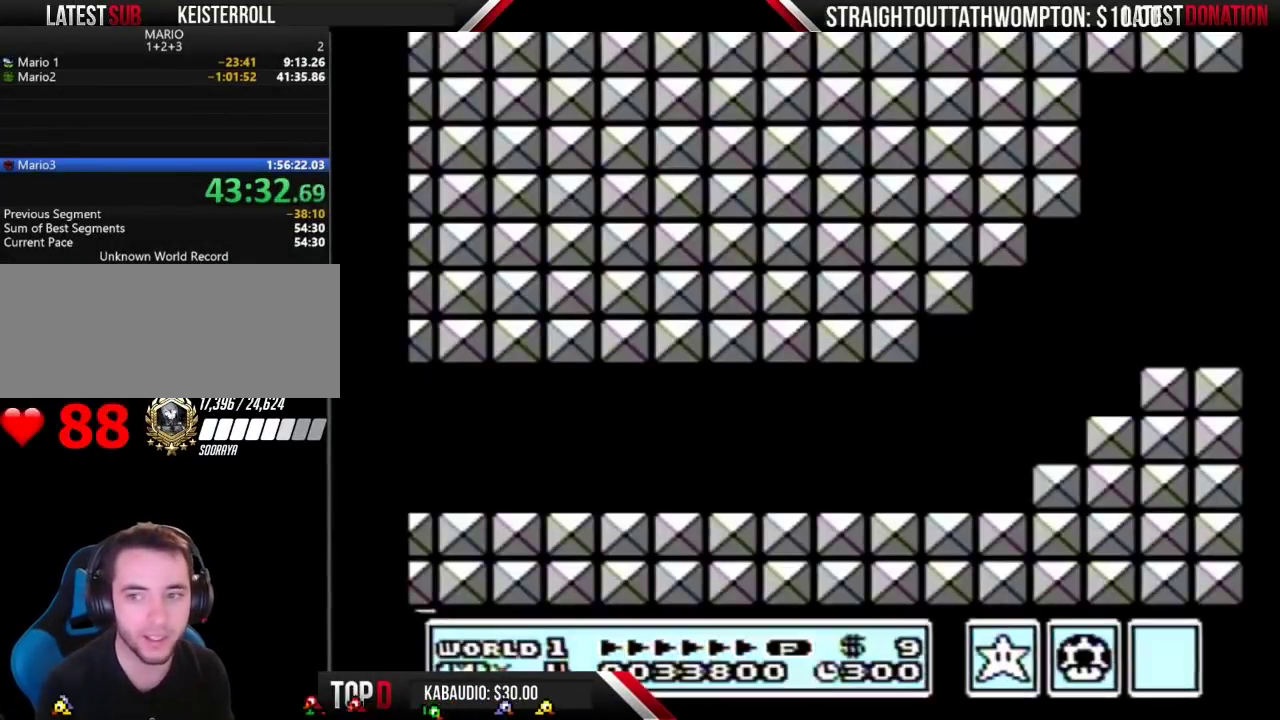
{"buttons": ["B", "DPAD_RIGHT"], "events": []}
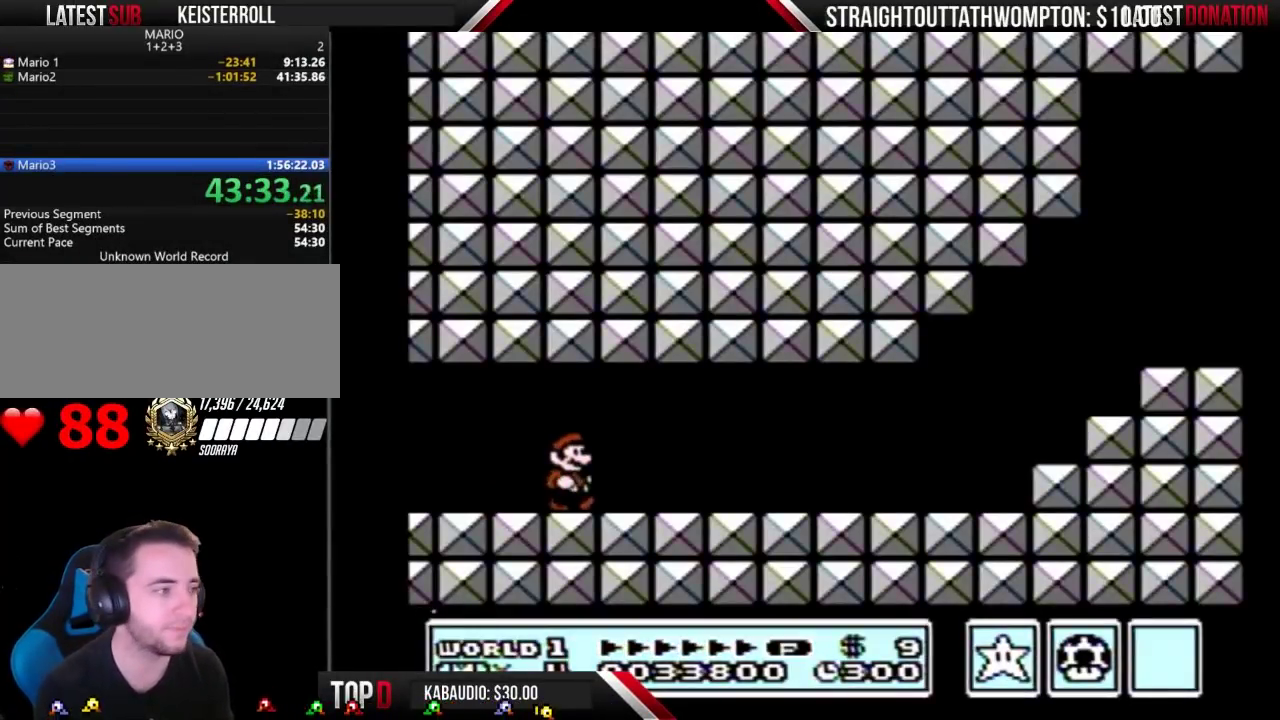
{"buttons": ["B", "DPAD_RIGHT"], "events": []}
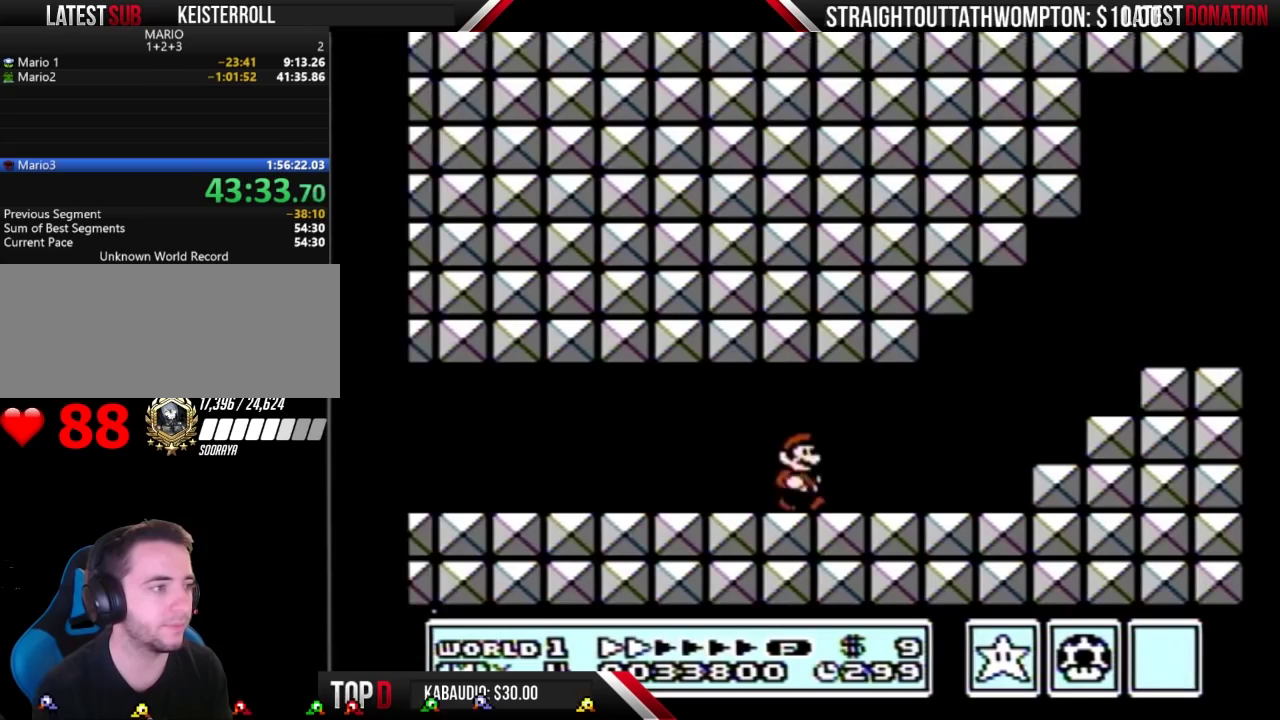
{"buttons": ["A", "B", "DPAD_RIGHT"], "events": [[367, "A", "down"]]}
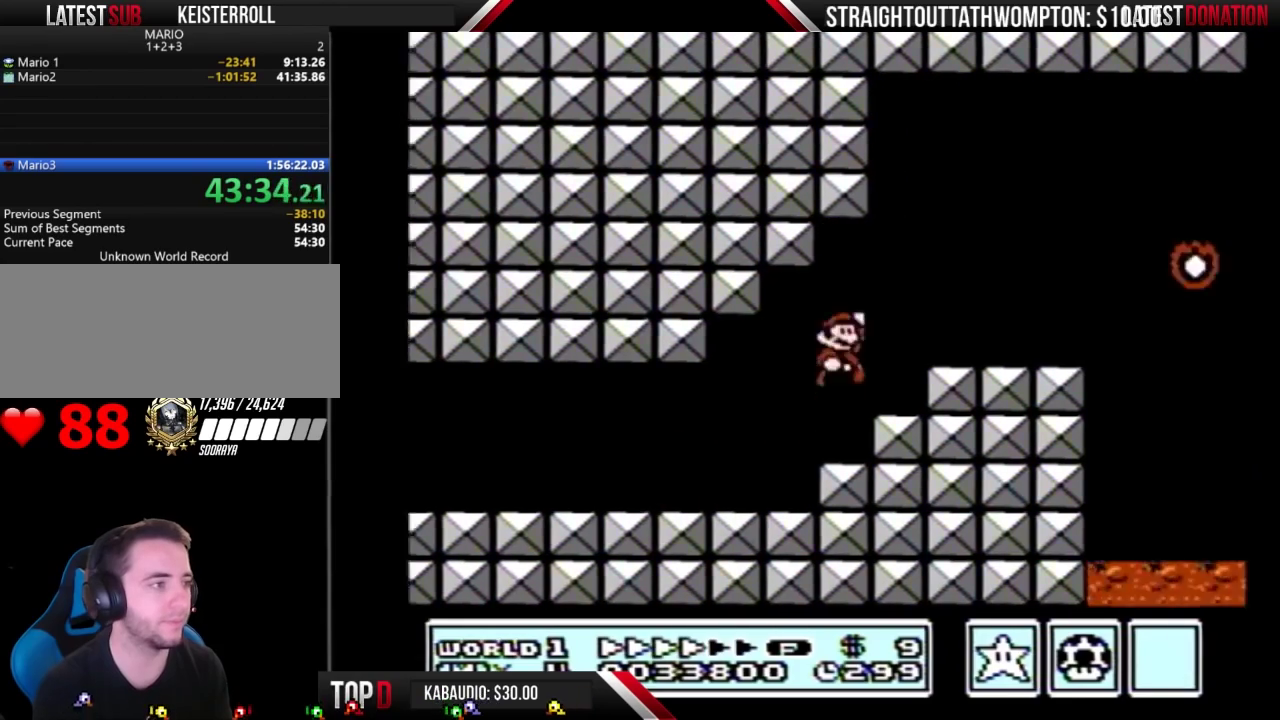
{"buttons": ["B", "DPAD_RIGHT"], "events": [[33, "A", "up"], [400, "A", "down"], [467, "A", "up"]]}
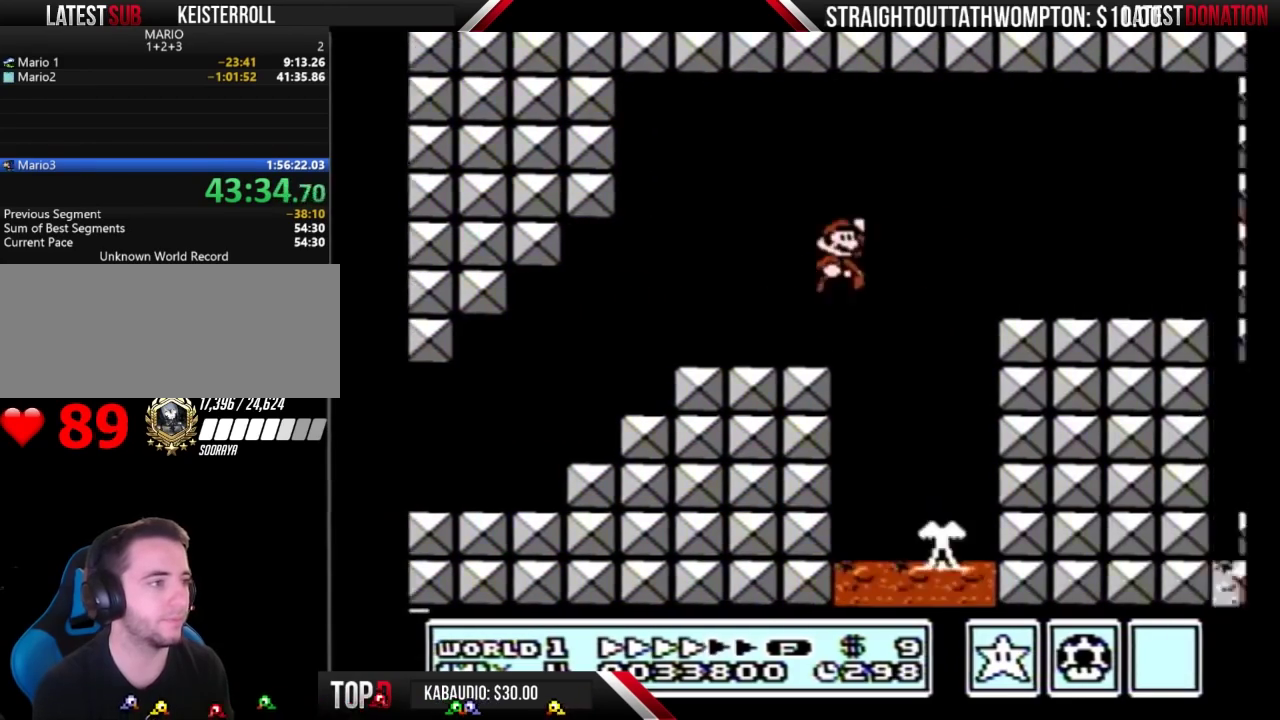
{"buttons": ["B", "DPAD_RIGHT"], "events": []}
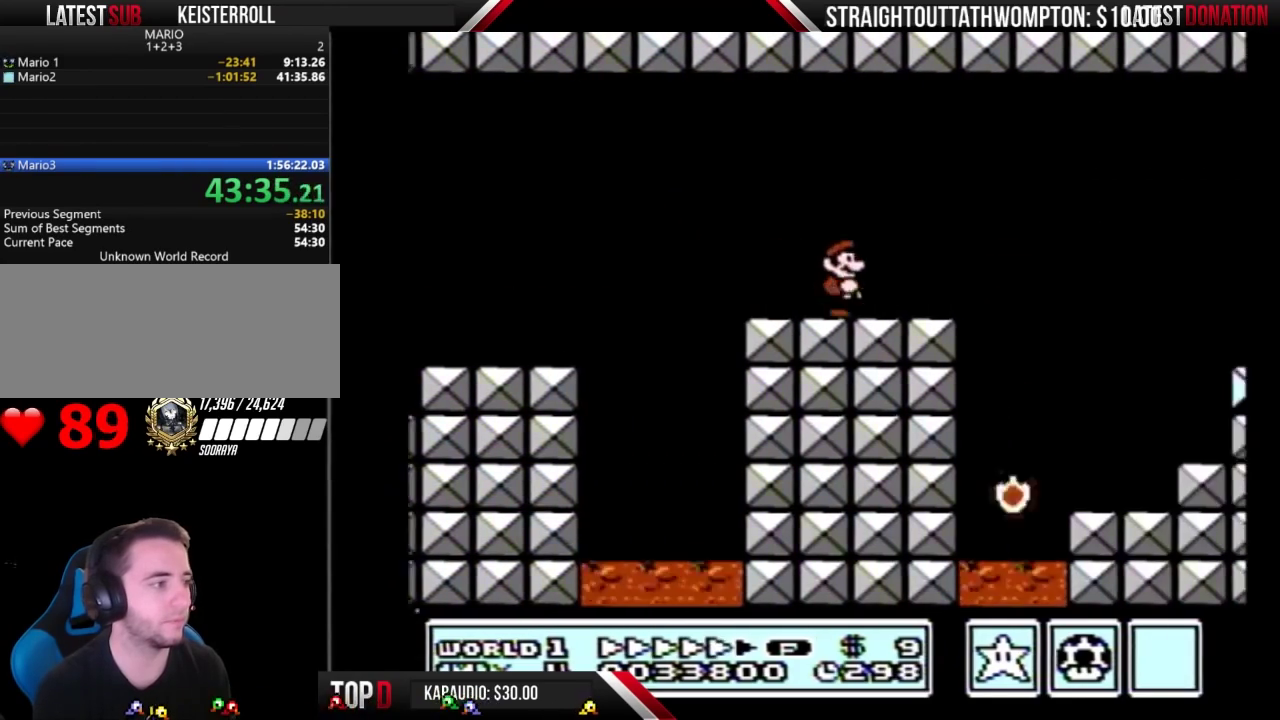
{"buttons": ["B", "DPAD_RIGHT"], "events": [[233, "A", "down"], [400, "A", "up"]]}
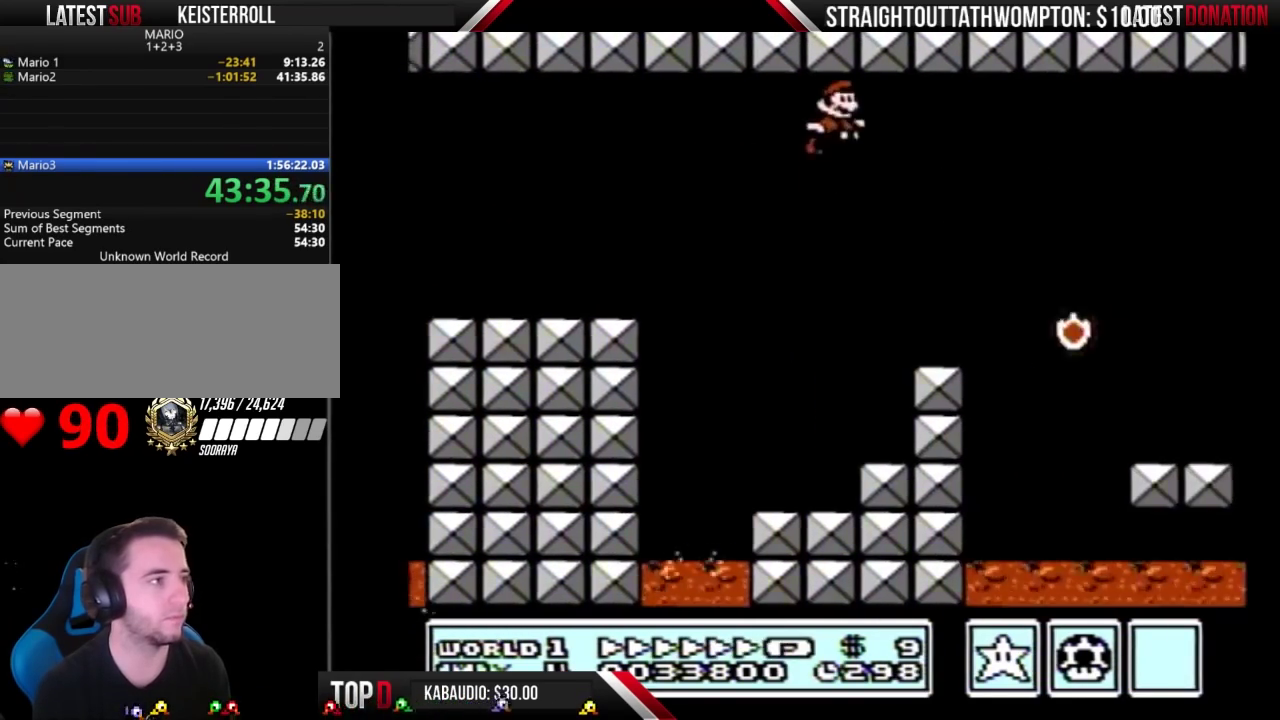
{"buttons": ["B", "DPAD_RIGHT"], "events": []}
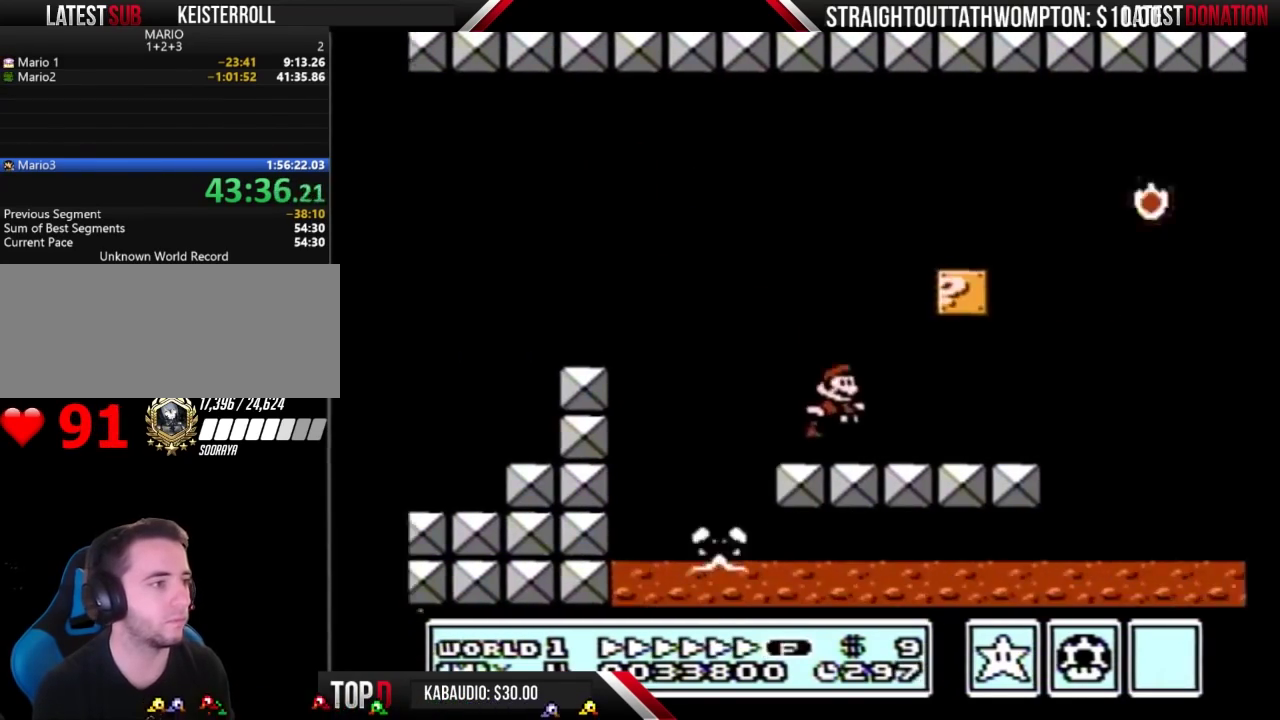
{"buttons": ["A", "B", "DPAD_RIGHT"], "events": [[267, "DPAD_DOWN", "down"], [267, "DPAD_RIGHT", "up"], [300, "A", "down"], [367, "DPAD_DOWN", "up"], [367, "DPAD_RIGHT", "down"]]}
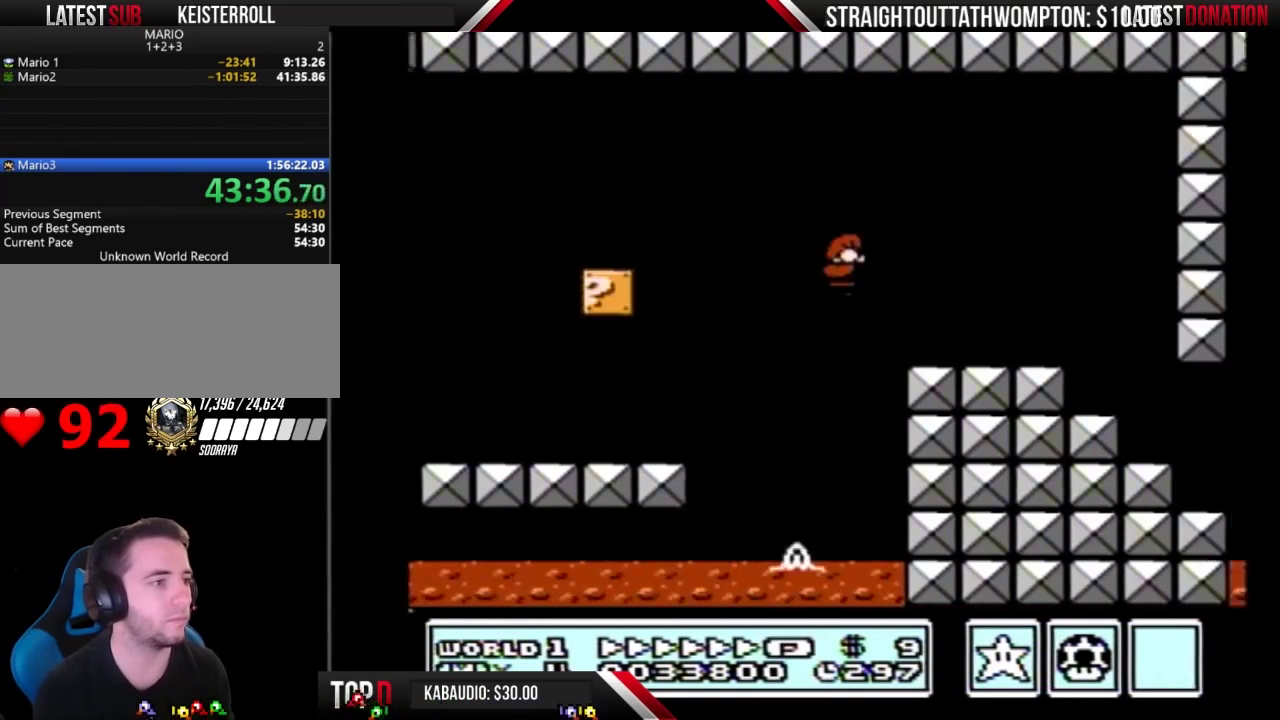
{"buttons": ["B", "DPAD_RIGHT"], "events": [[33, "A", "up"]]}
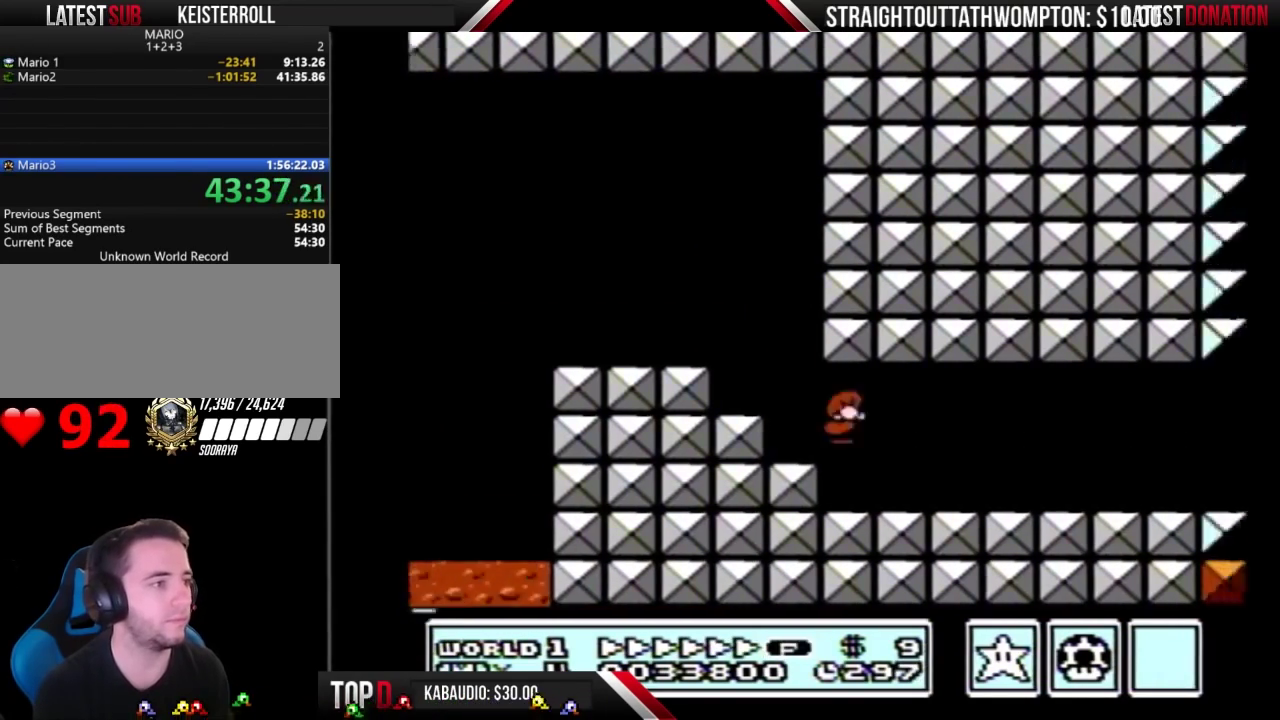
{"buttons": ["B", "DPAD_DOWN"], "events": [[500, "DPAD_DOWN", "down"], [500, "DPAD_RIGHT", "up"]]}
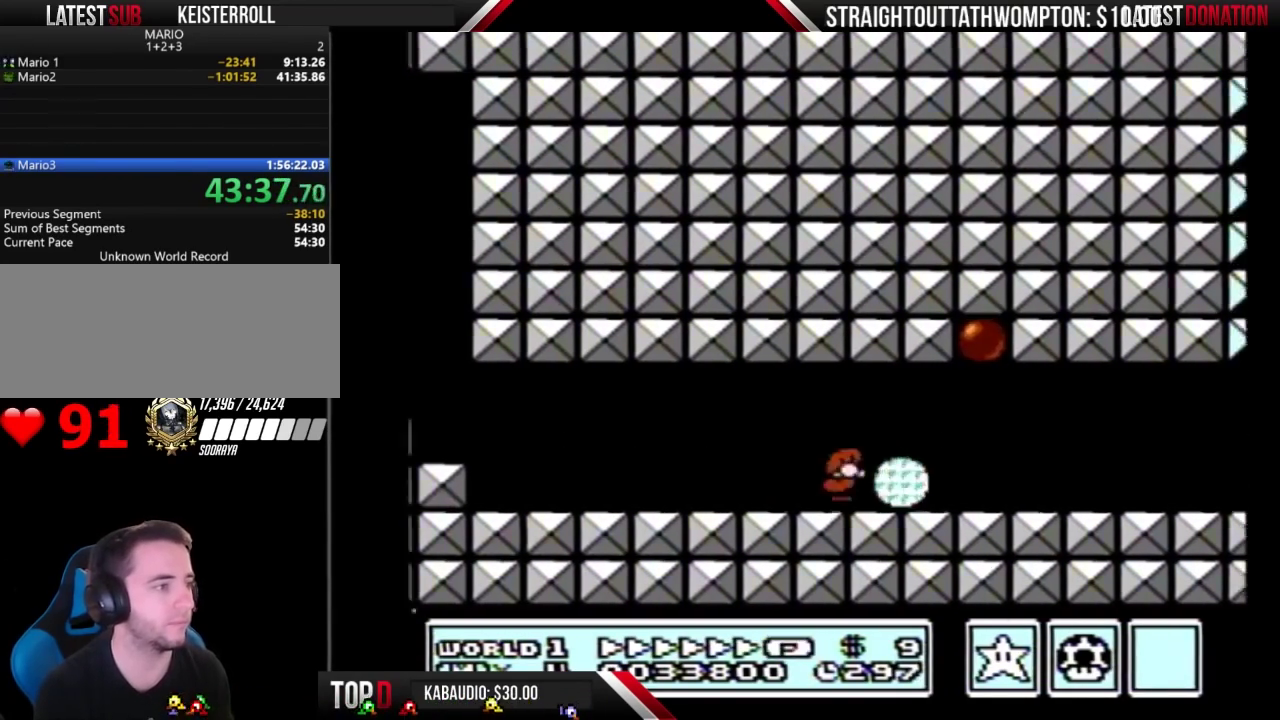
{"buttons": ["B", "DPAD_RIGHT"], "events": [[100, "DPAD_DOWN", "up"], [100, "DPAD_RIGHT", "down"]]}
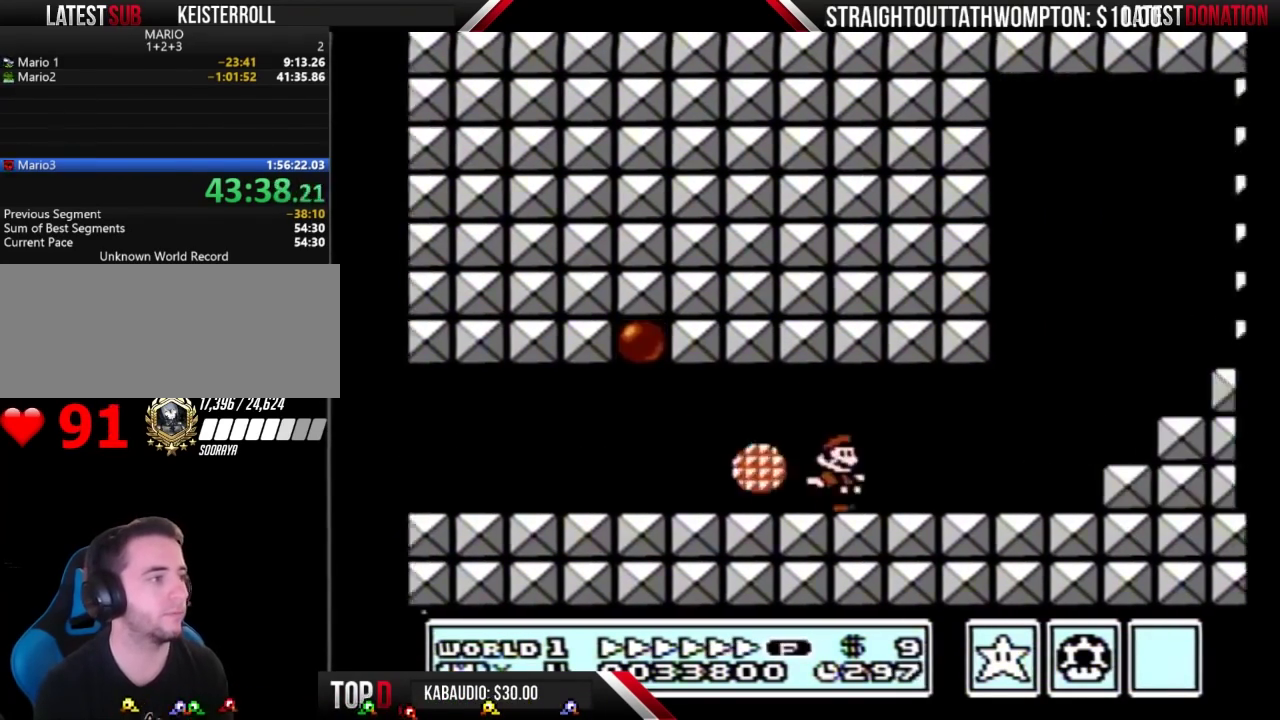
{"buttons": ["B", "DPAD_RIGHT"], "events": [[233, "A", "down"], [367, "A", "up"]]}
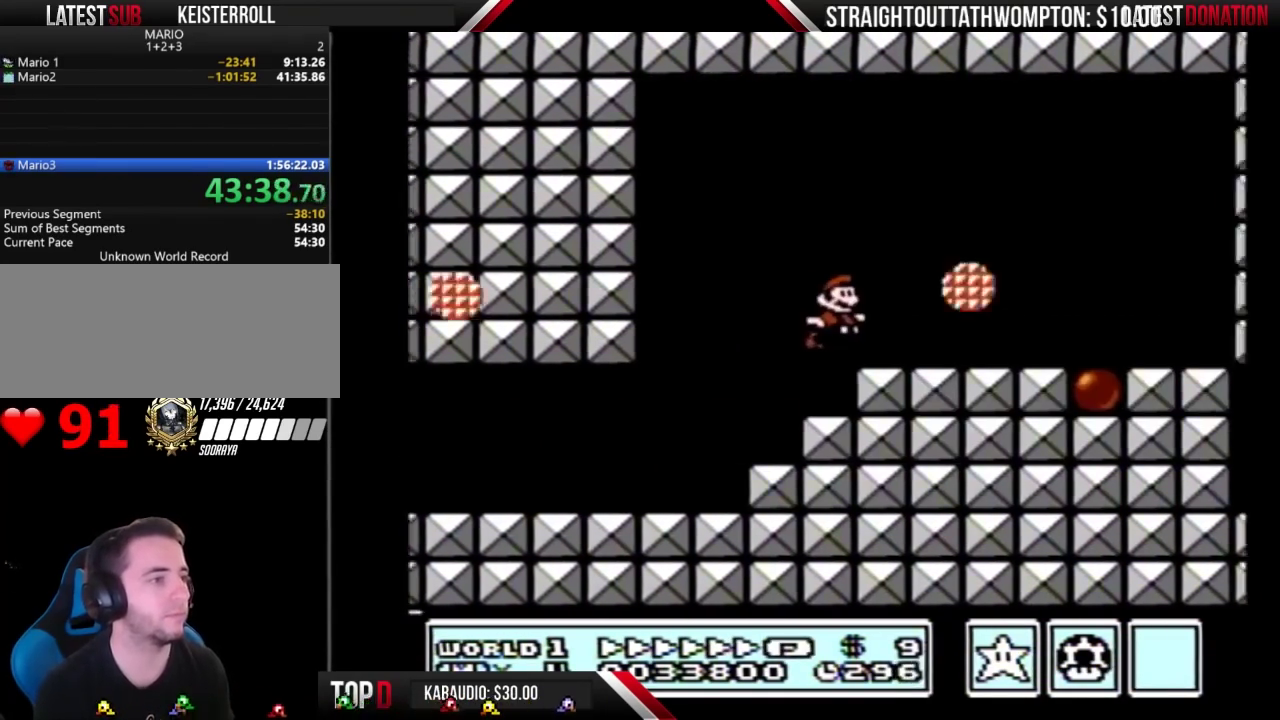
{"buttons": ["B", "DPAD_RIGHT"], "events": []}
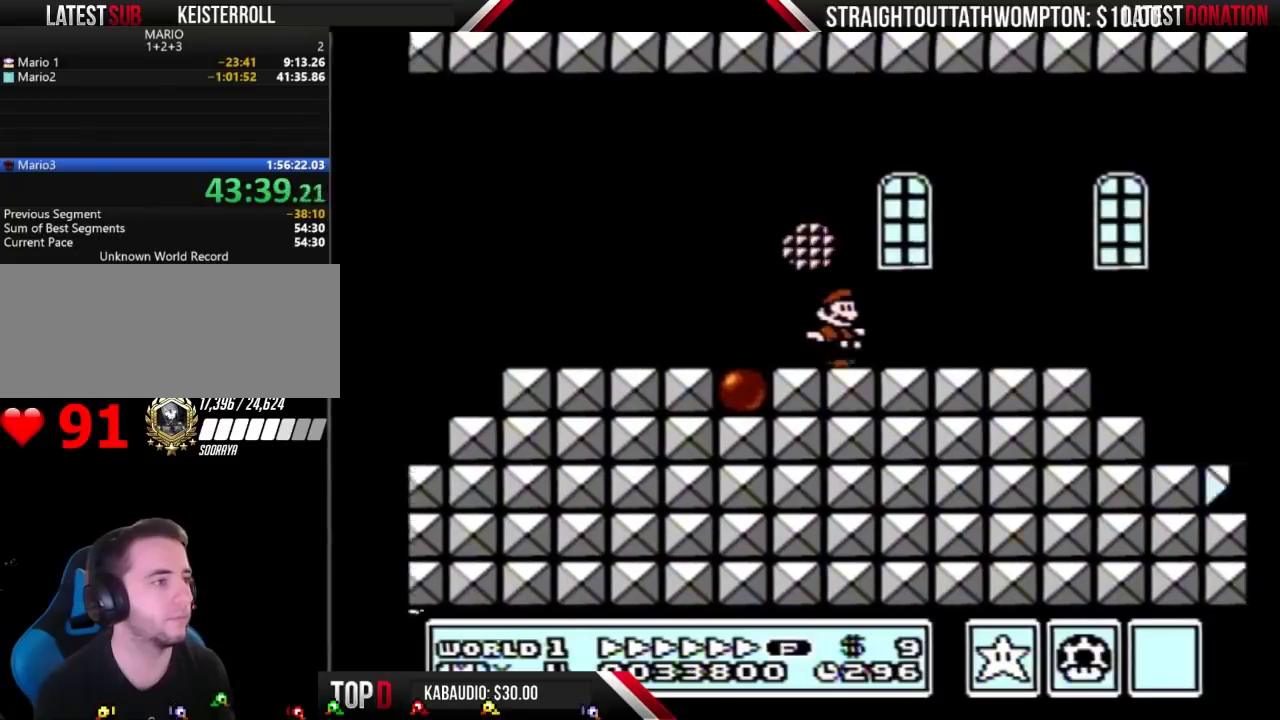
{"buttons": ["B", "DPAD_RIGHT"], "events": []}
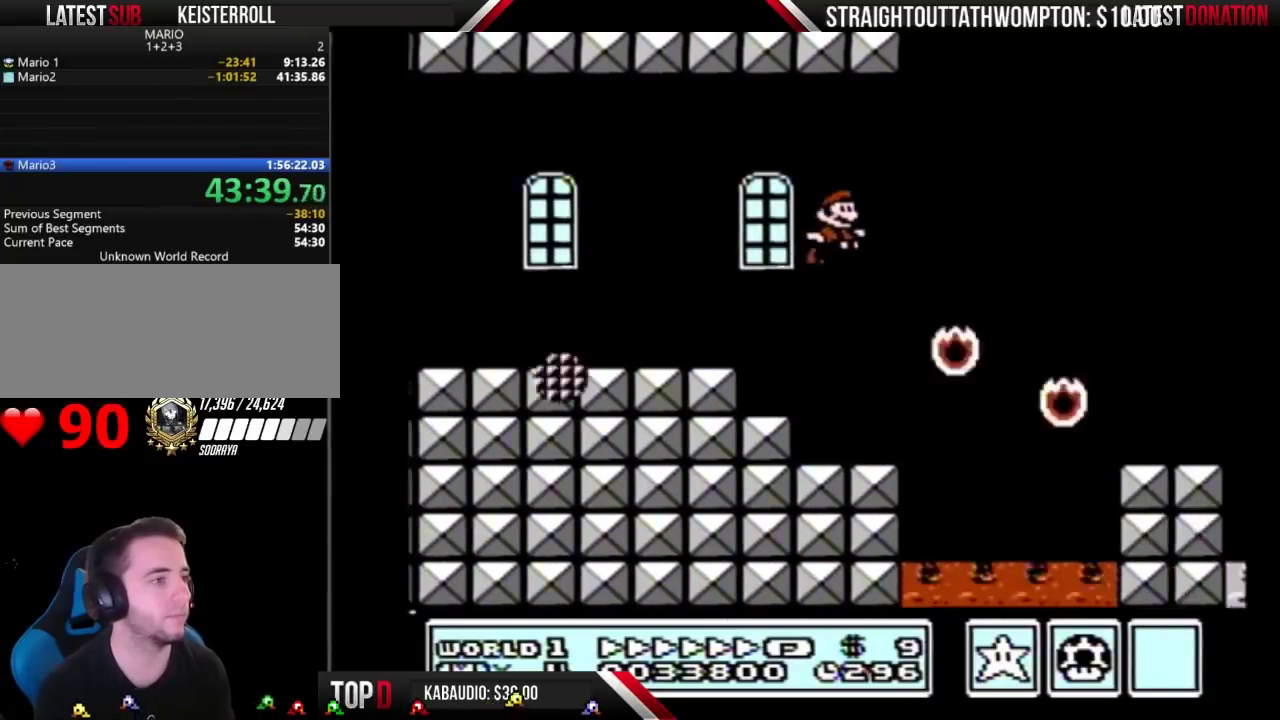
{"buttons": ["A", "B", "DPAD_DOWN"], "events": [[400, "DPAD_DOWN", "down"], [400, "DPAD_RIGHT", "up"], [467, "A", "down"]]}
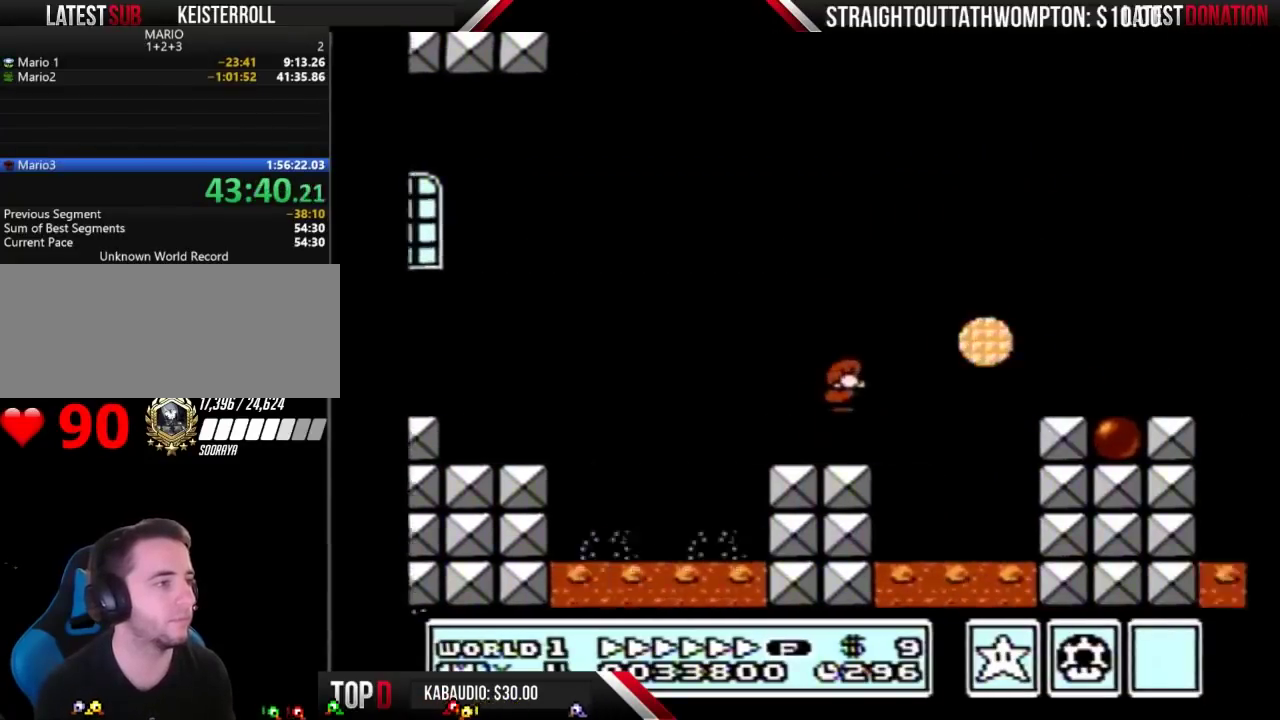
{"buttons": ["B", "DPAD_RIGHT"], "events": [[33, "DPAD_DOWN", "up"], [33, "DPAD_RIGHT", "down"], [367, "A", "up"]]}
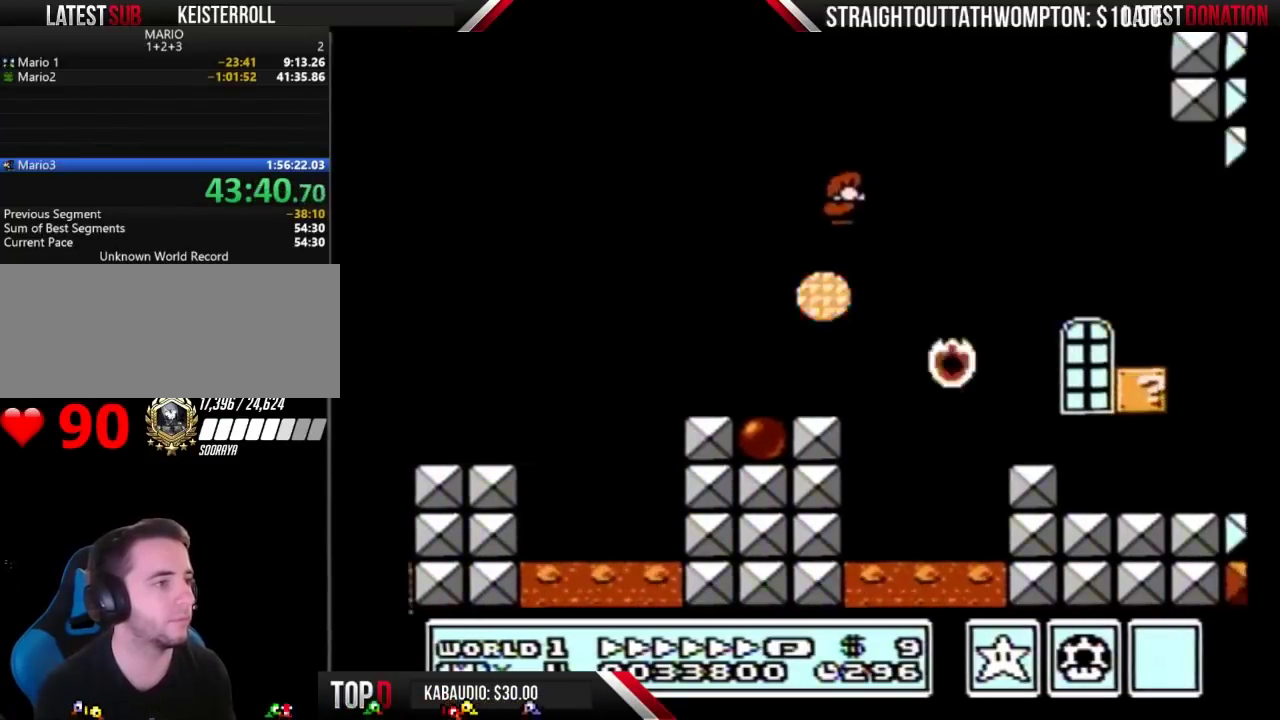
{"buttons": ["B"], "events": [[233, "DPAD_RIGHT", "up"], [300, "DPAD_LEFT", "down"], [500, "DPAD_LEFT", "up"]]}
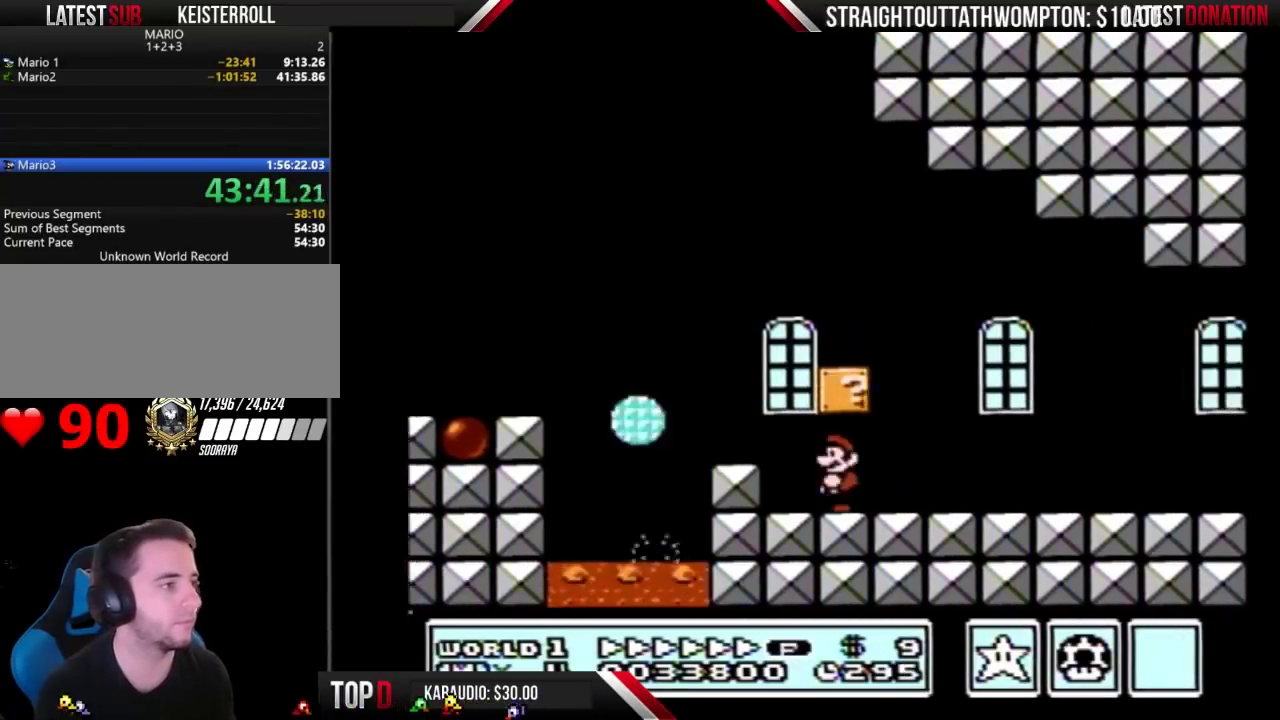
{"buttons": ["A", "B", "DPAD_LEFT"], "events": [[67, "A", "down"], [133, "DPAD_LEFT", "down"]]}
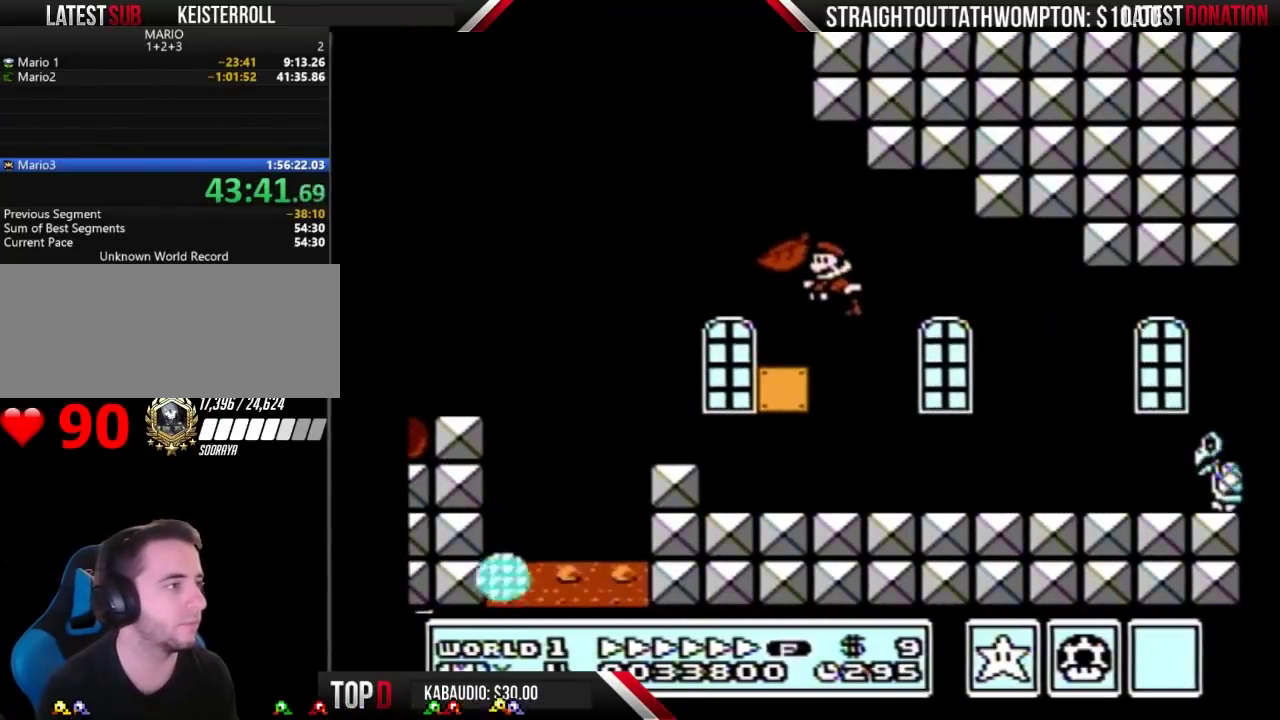
{"buttons": ["A", "B", "DPAD_LEFT"], "events": [[167, "A", "up"], [300, "A", "down"]]}
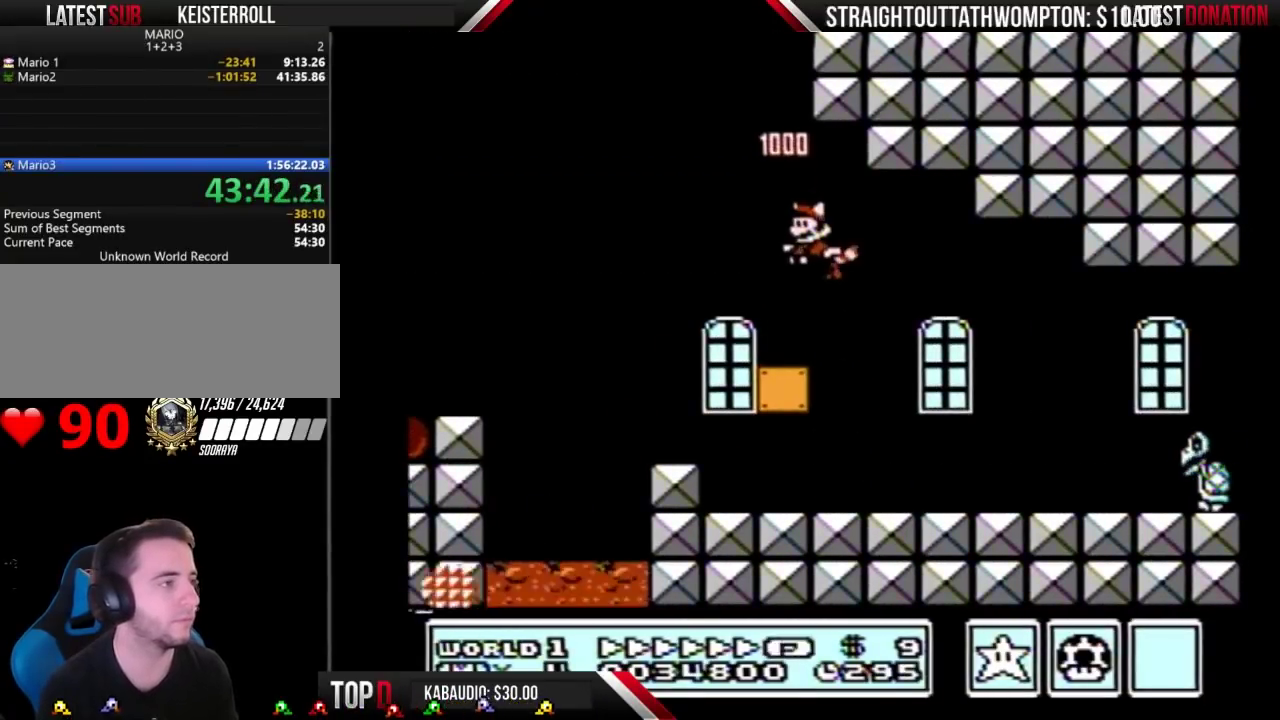
{"buttons": ["A", "B"], "events": [[67, "A", "up"], [133, "DPAD_LEFT", "up"], [267, "A", "down"], [400, "A", "up"], [467, "A", "down"]]}
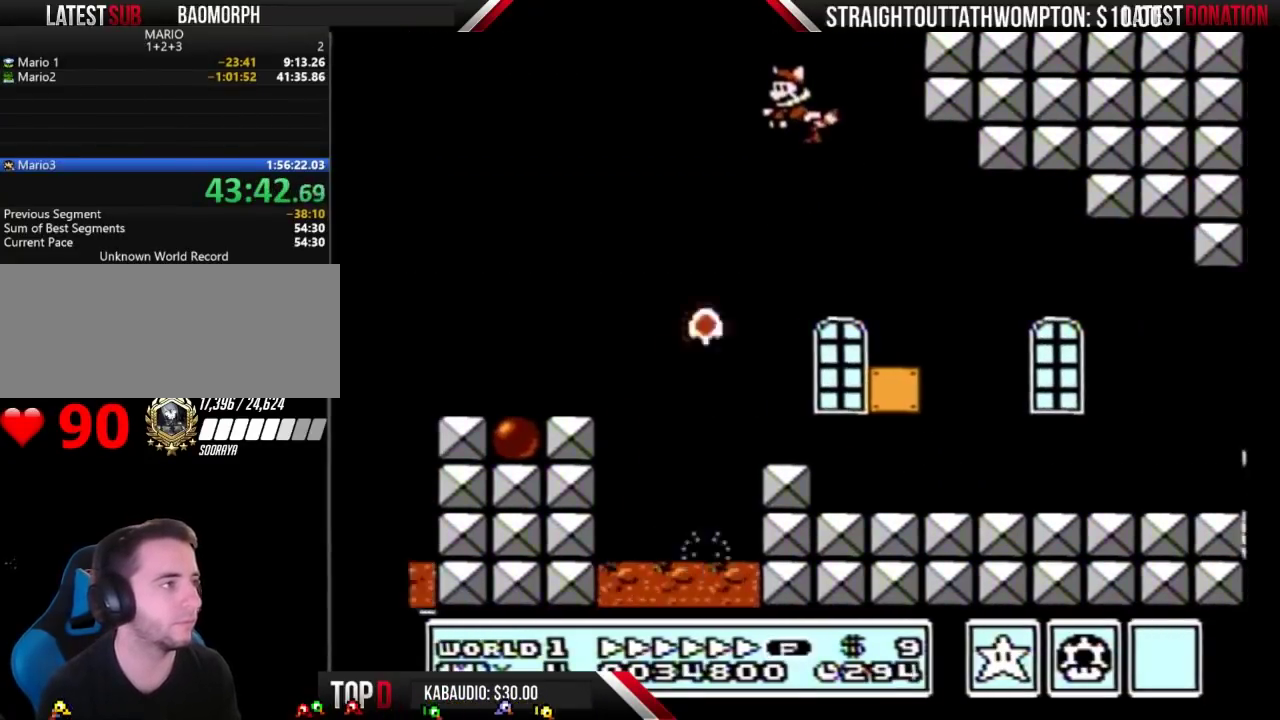
{"buttons": ["A", "B"], "events": [[33, "A", "up"], [100, "A", "down"], [167, "A", "up"], [233, "A", "down"], [400, "A", "up"], [467, "A", "down"]]}
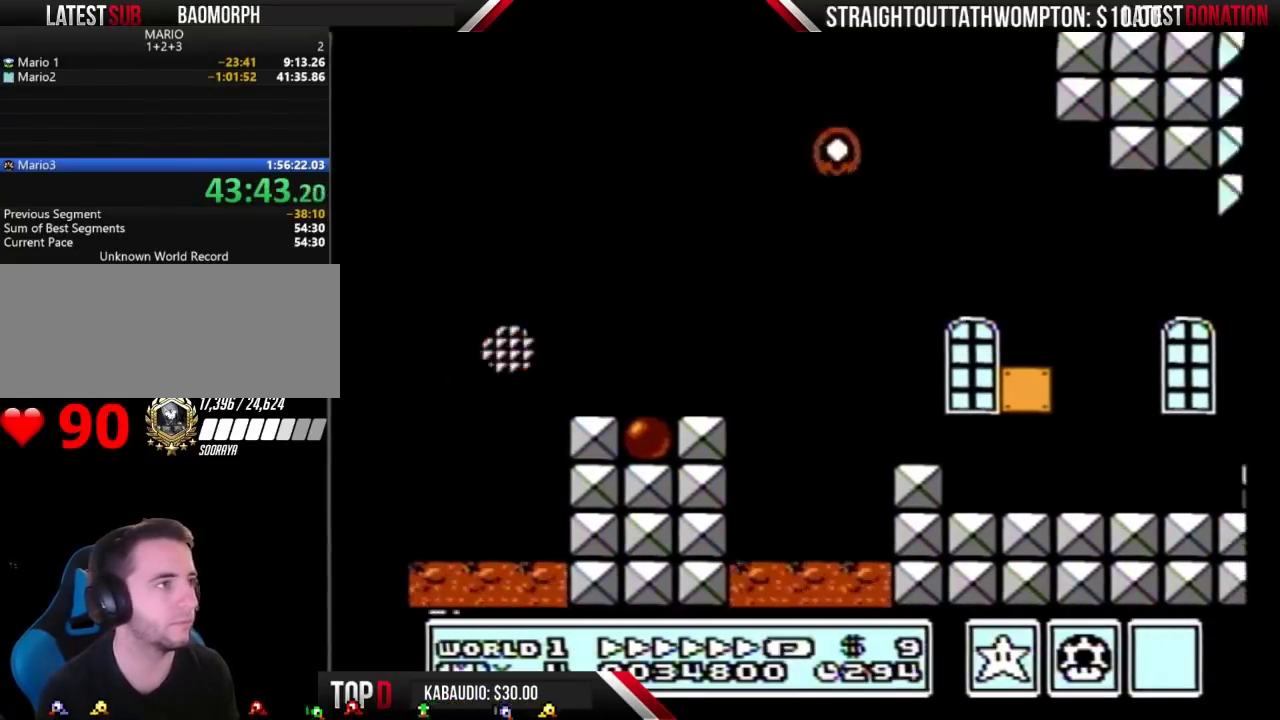
{"buttons": ["A", "B", "DPAD_RIGHT"], "events": [[67, "A", "up"], [233, "A", "down"], [233, "DPAD_RIGHT", "down"], [333, "A", "up"], [467, "A", "down"]]}
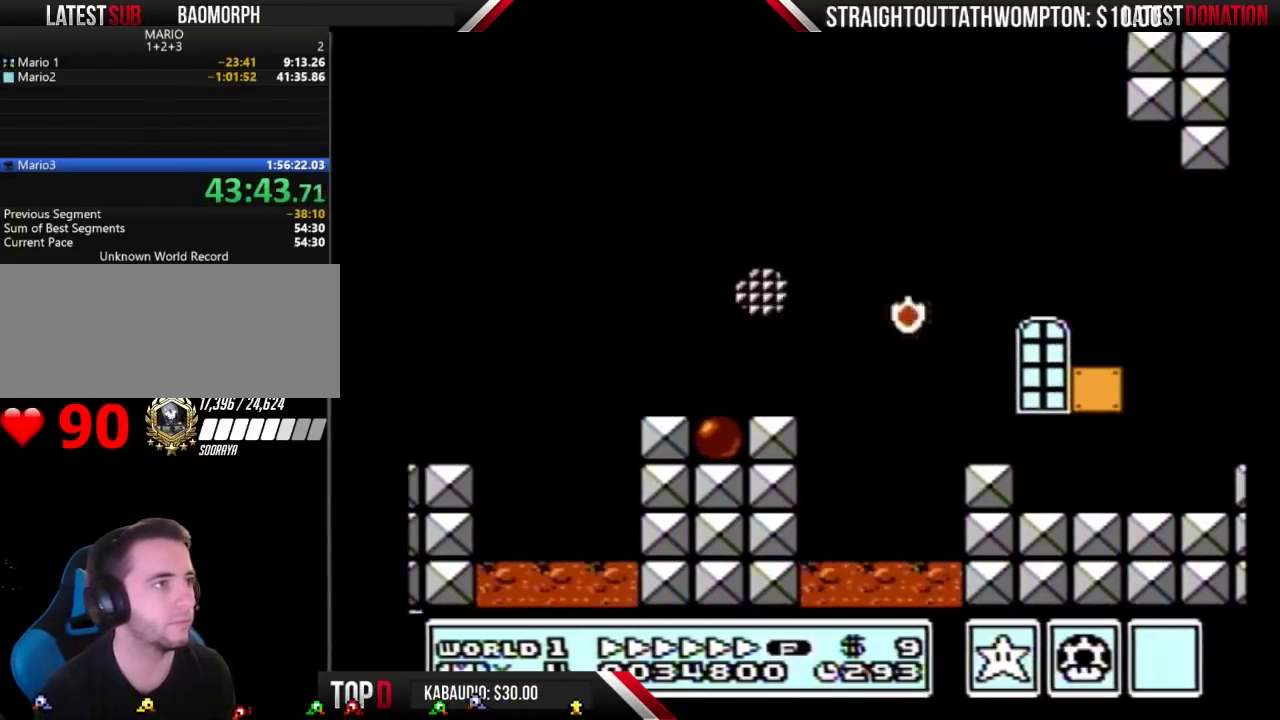
{"buttons": ["A", "B", "DPAD_RIGHT"], "events": [[67, "A", "up"], [133, "A", "down"], [200, "A", "up"], [267, "A", "down"], [333, "A", "up"], [500, "A", "down"]]}